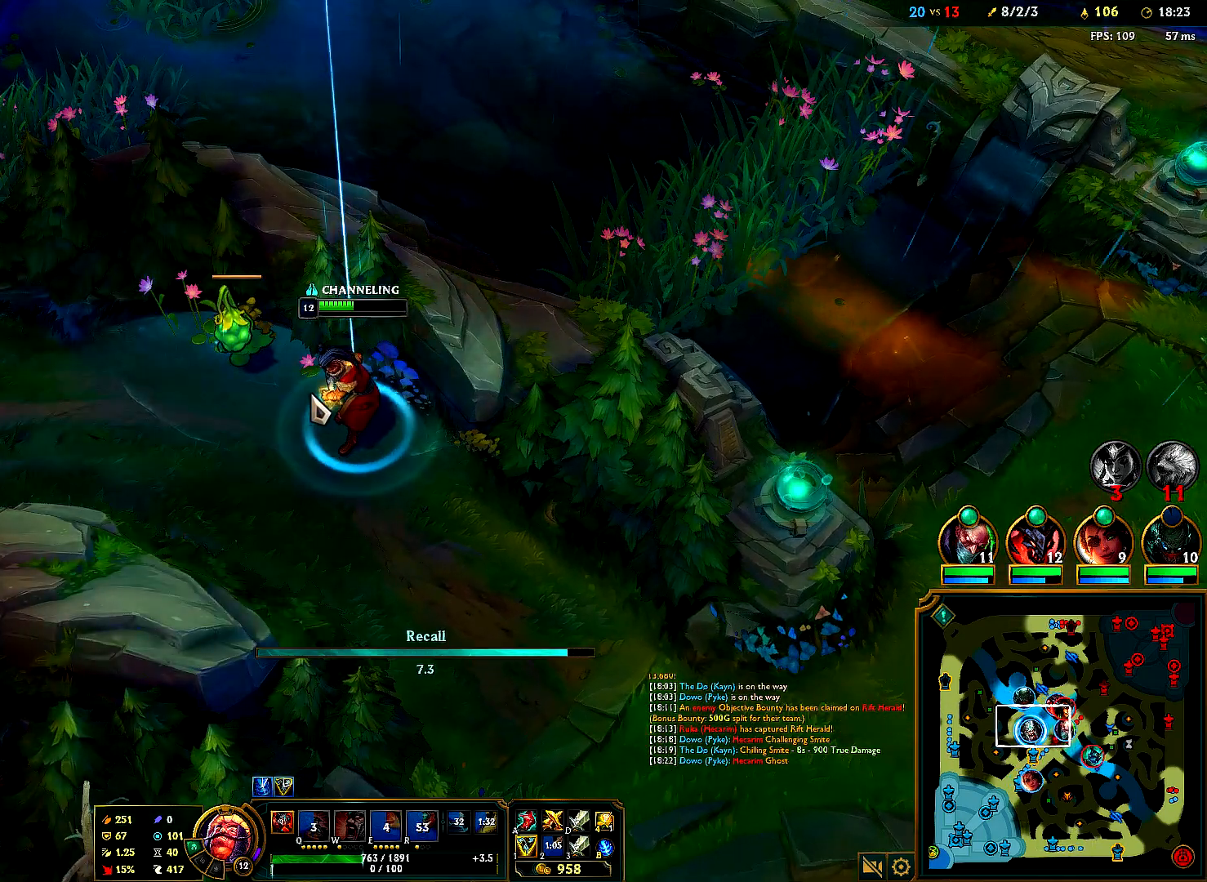
Gameplay with keyboard and mouse; each line is a JSON object with the keys and mouse buttons held at the frame after it. "events" lists presses ("down") and releases ("up") of "1", "2", "3", "4", "5", "6", "a", "alt", "b", "c", "ctrl", "d", "e", "f", "g", "q", "r", "s", "shift", "space", "t", "tab", "tilde", "v", "w", "x", "z", "mouse_left", "mouse_right", "mouse_mb4" and "mouse_mb5" between this image and that frame as [ms after this image, input, new state], when the widget could be followed in between. "mouse_left", "mouse_right", "mouse_mb4", "mouse_mb5" = the "left", "right", "mb4", "mb5" buttons of the "mouse" list. No other keys are recorded. Mouse movement is not recorded. Not read: mouse_wheel.
{"keys": [], "mouse": [], "events": []}
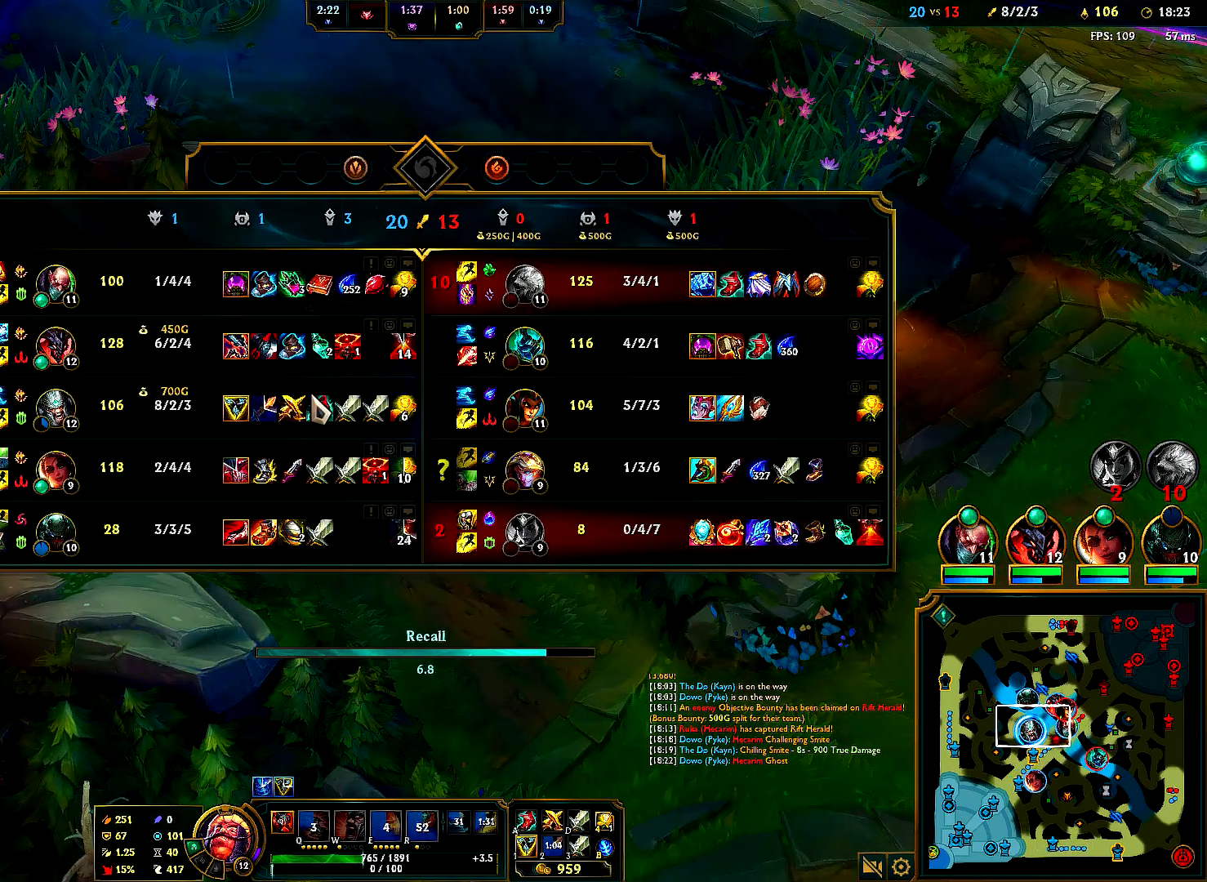
{"keys": [], "mouse": [], "events": []}
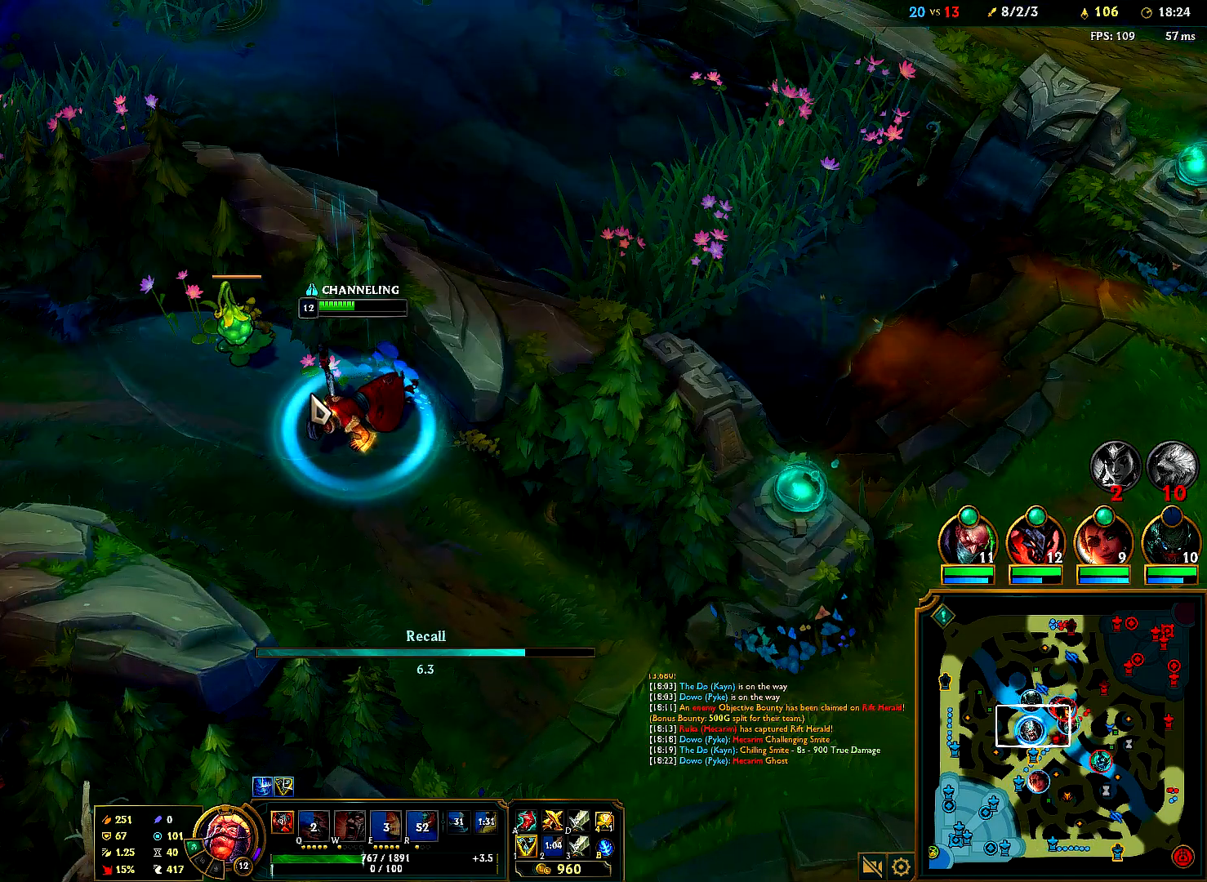
{"keys": [], "mouse": [], "events": []}
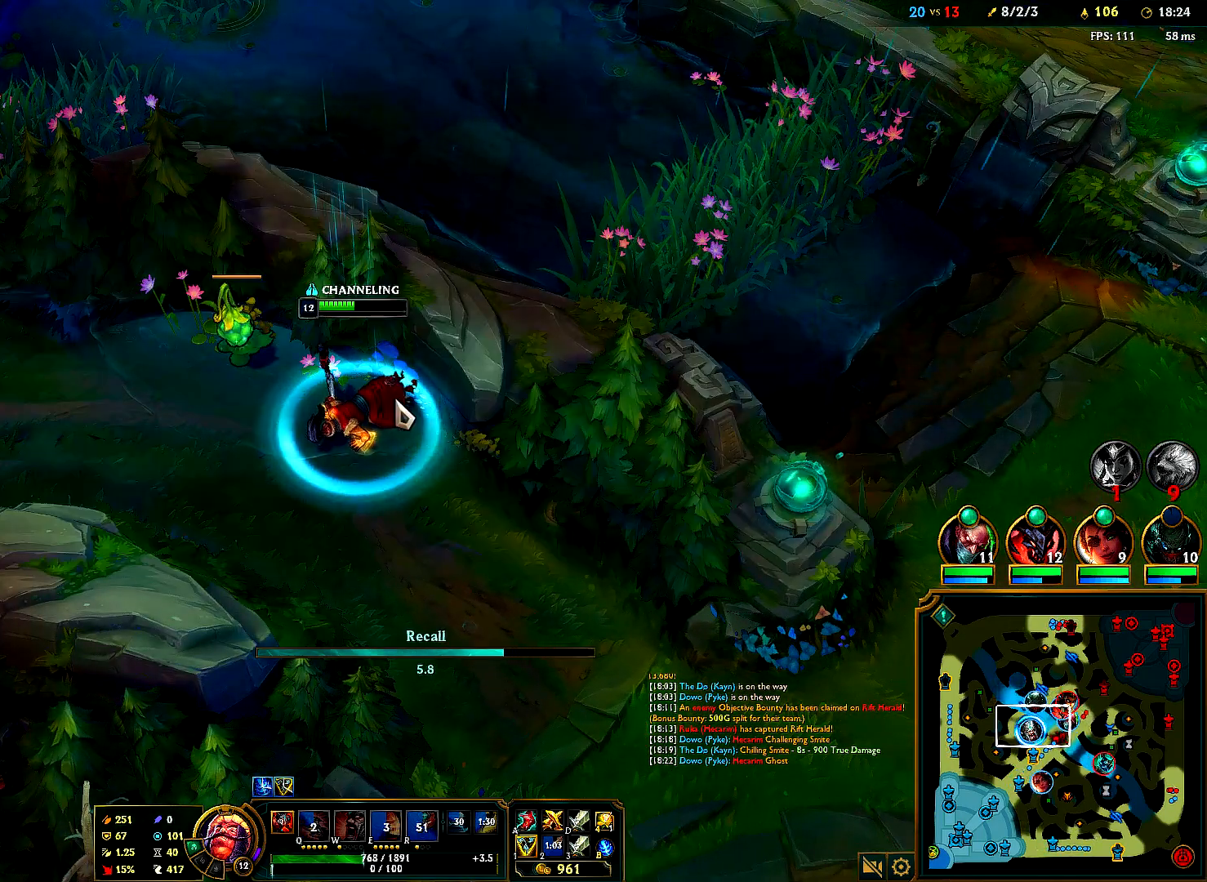
{"keys": [], "mouse": [], "events": []}
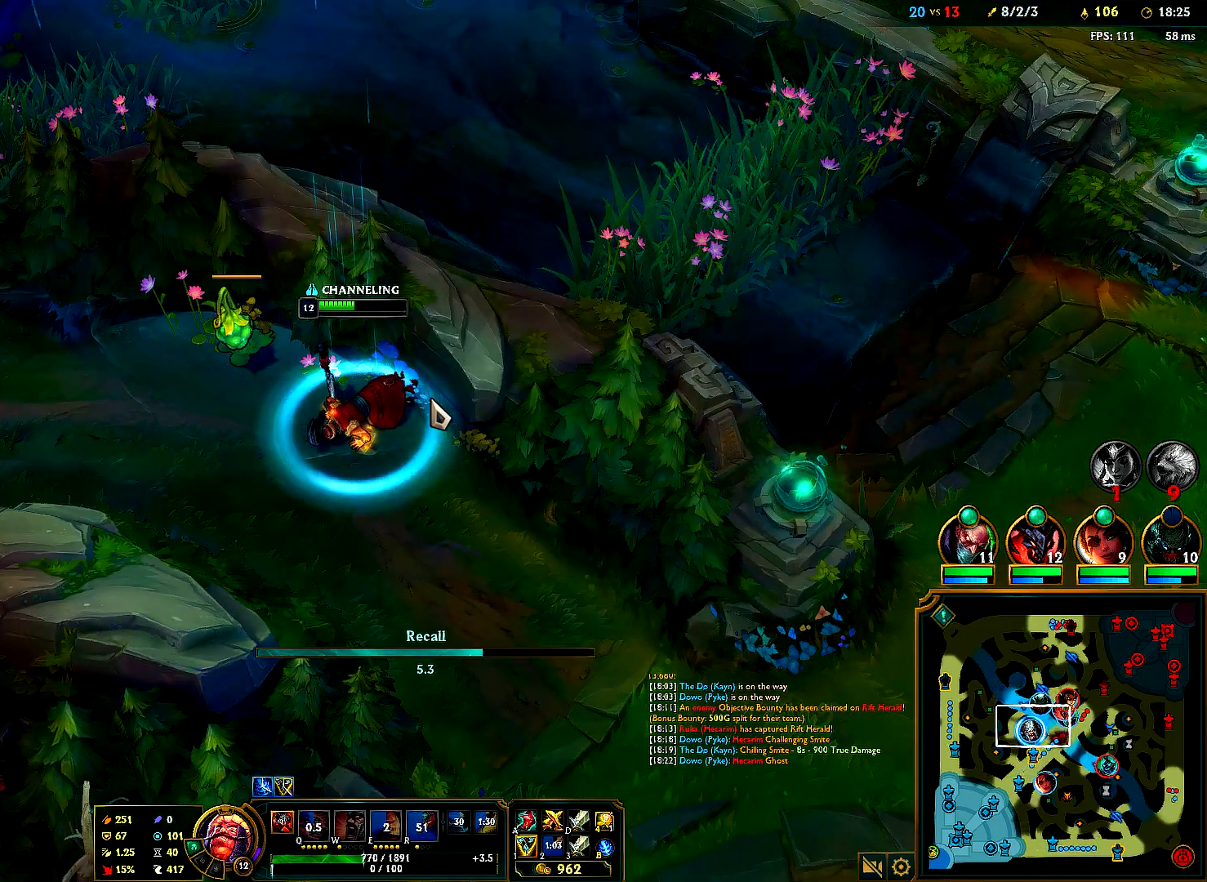
{"keys": [], "mouse": [], "events": []}
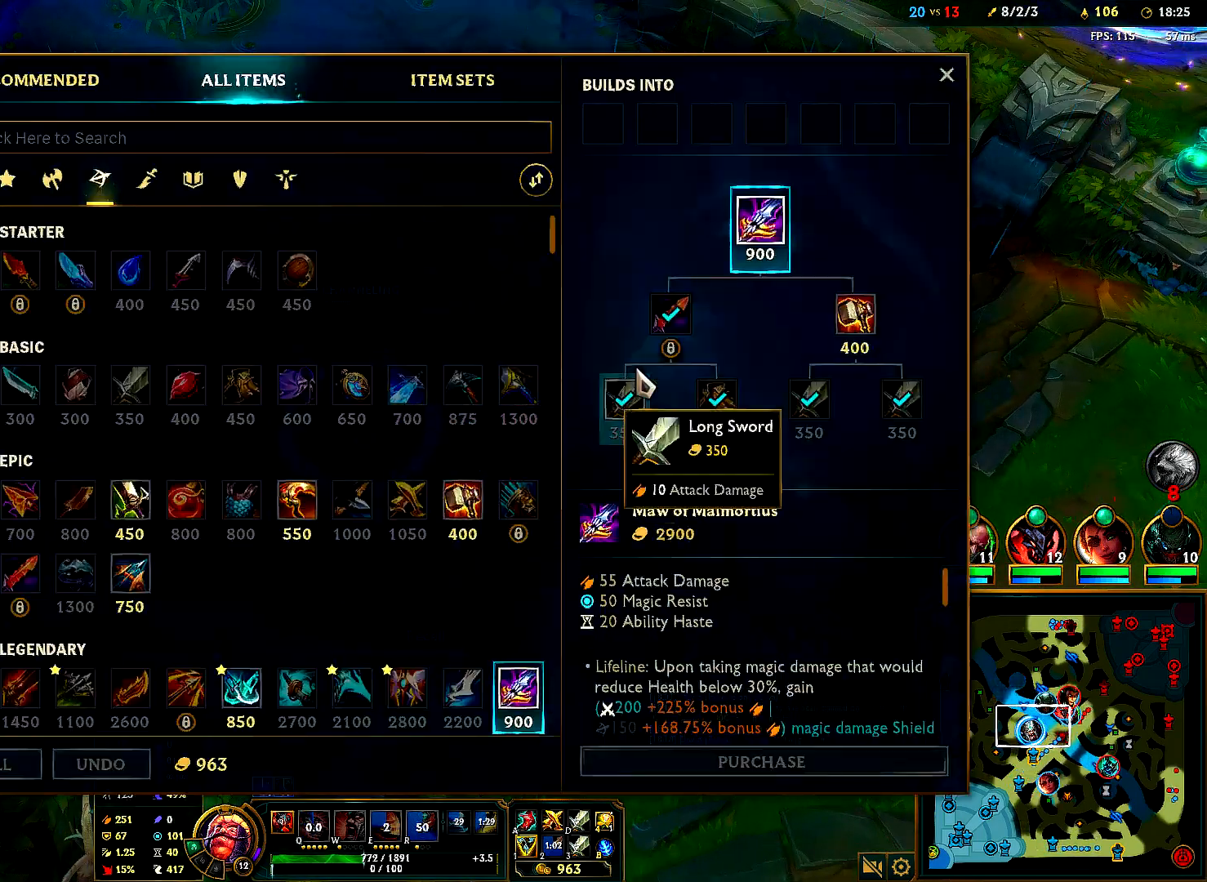
{"keys": [], "mouse": [], "events": []}
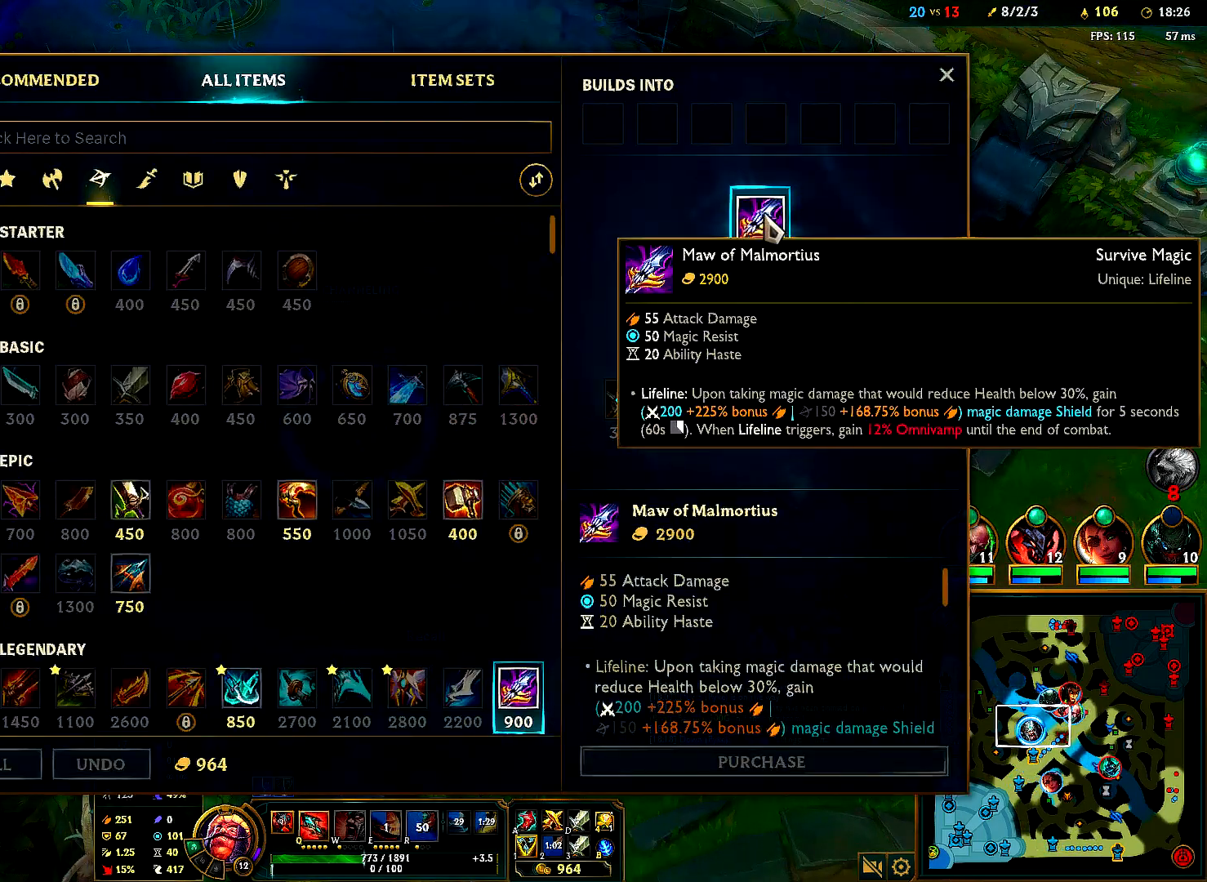
{"keys": [], "mouse": [], "events": [[67, "mouse_left", "down"], [167, "mouse_left", "up"]]}
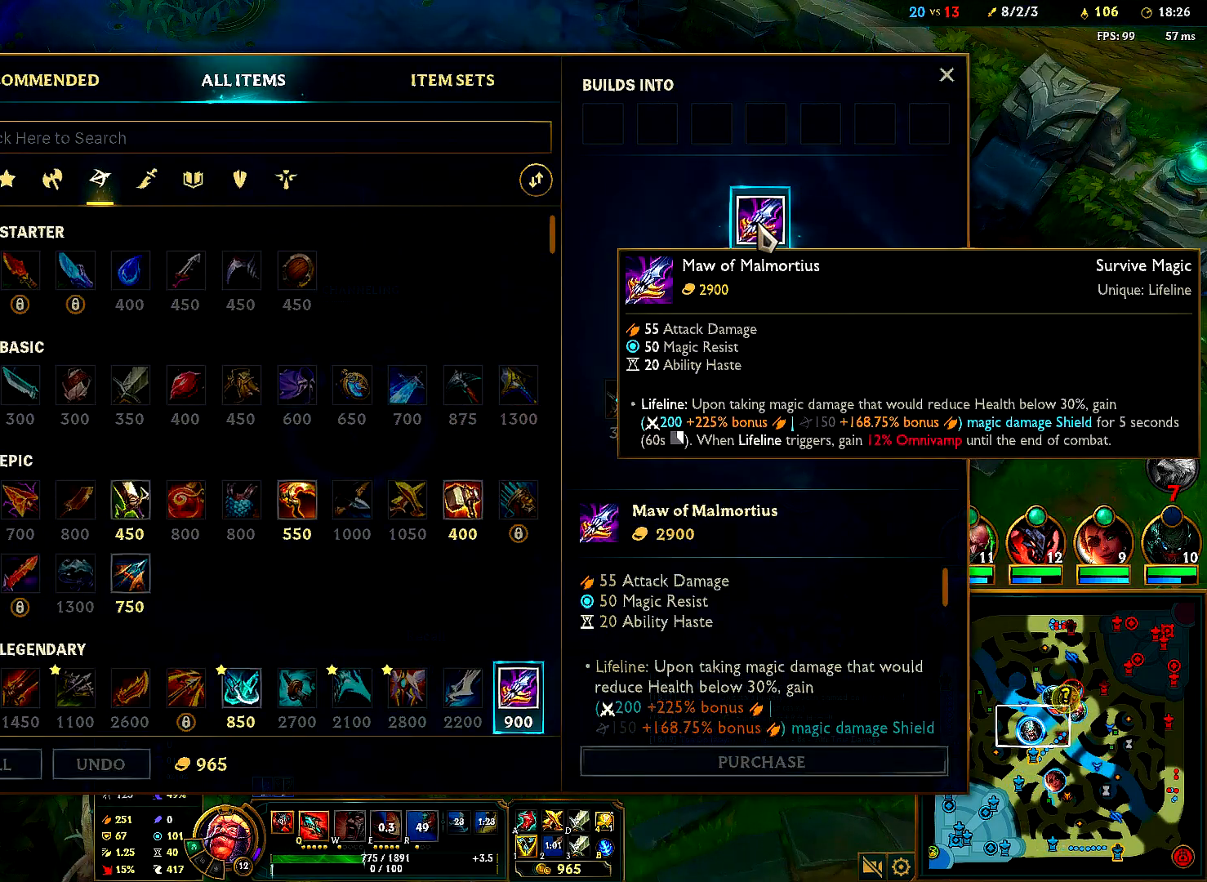
{"keys": [], "mouse": [], "events": []}
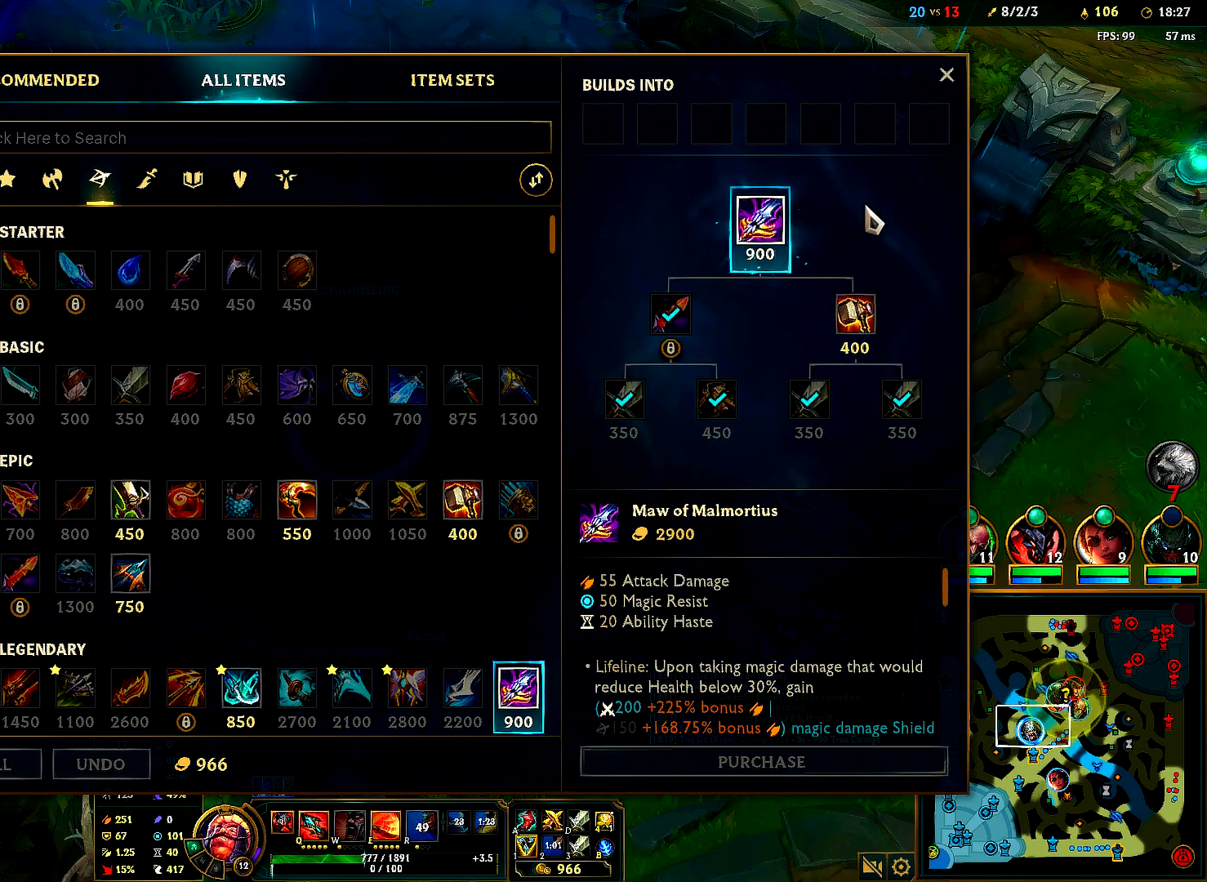
{"keys": [], "mouse": [], "events": []}
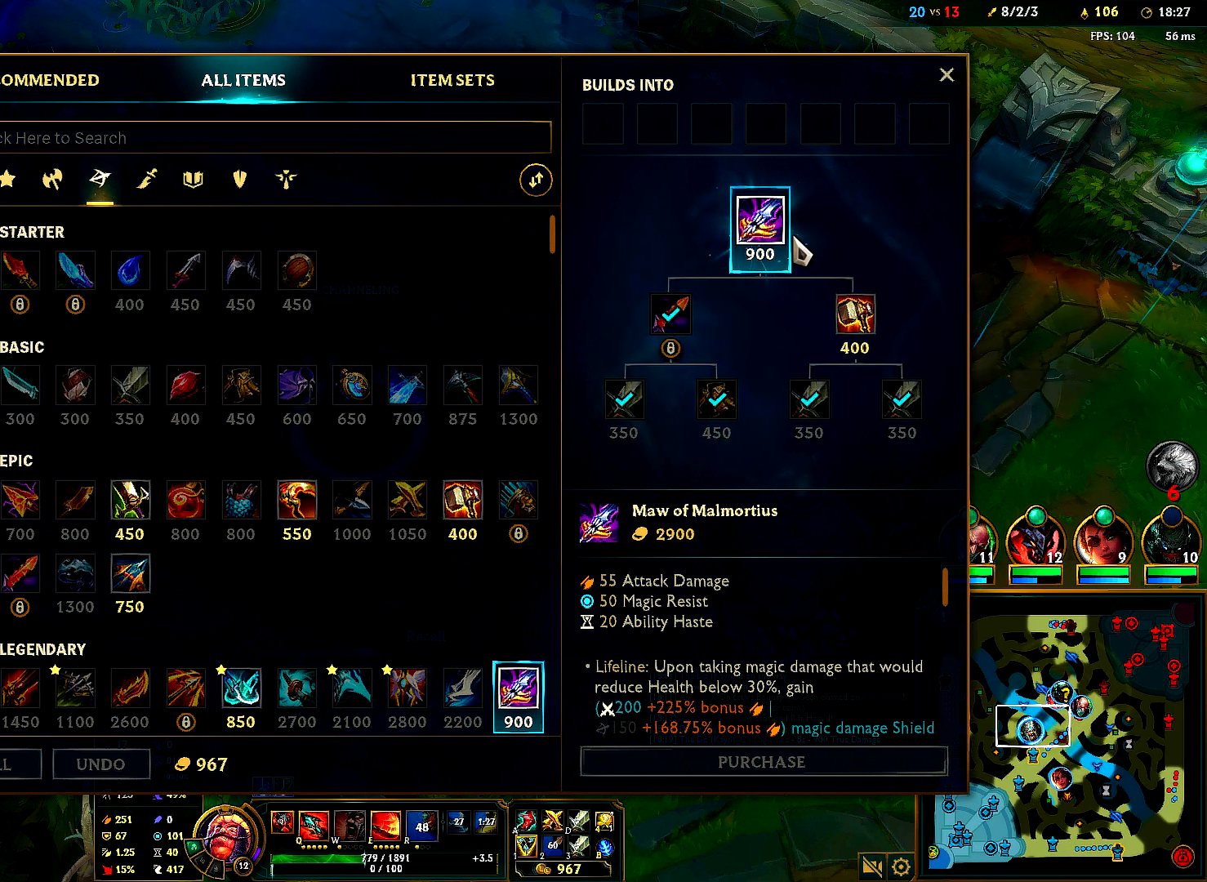
{"keys": [], "mouse": [], "events": []}
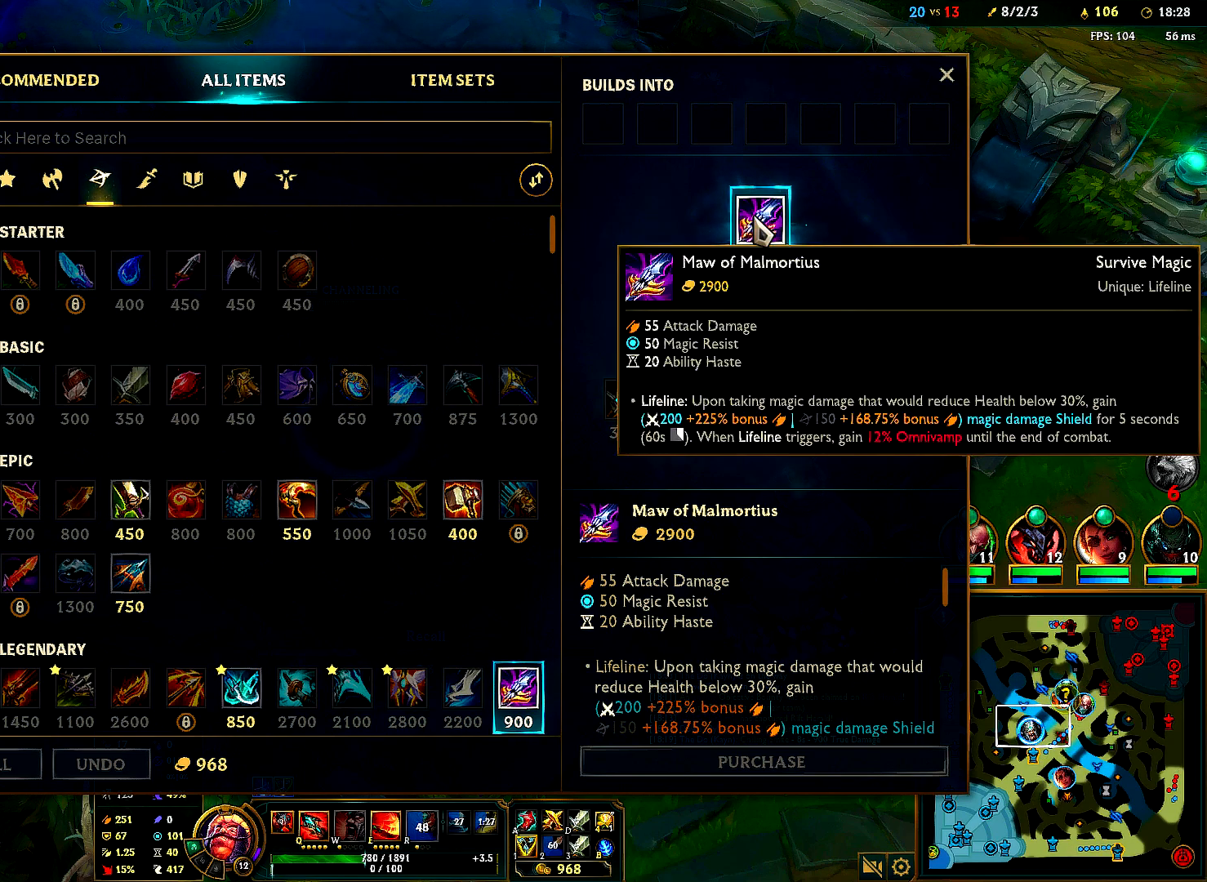
{"keys": [], "mouse": [], "events": []}
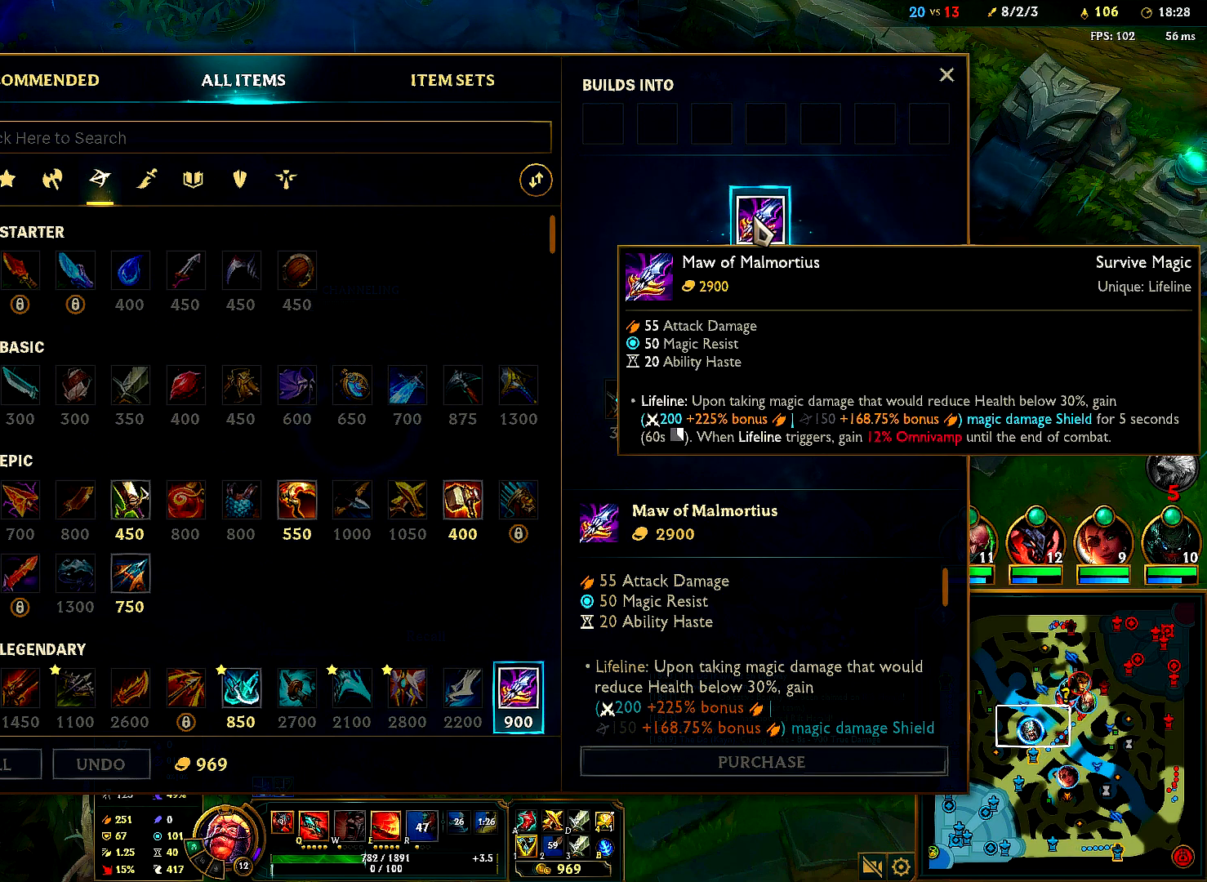
{"keys": [], "mouse": [], "events": []}
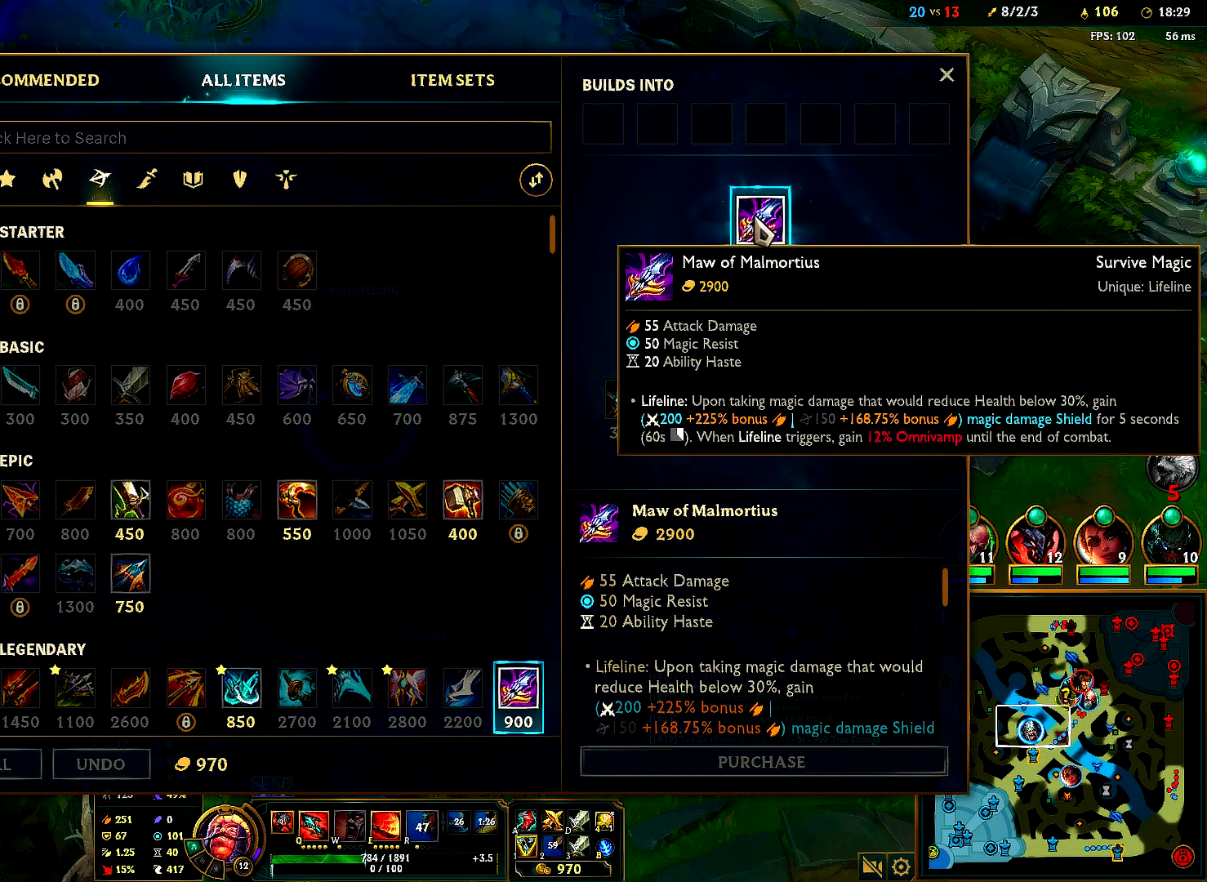
{"keys": [], "mouse": [], "events": []}
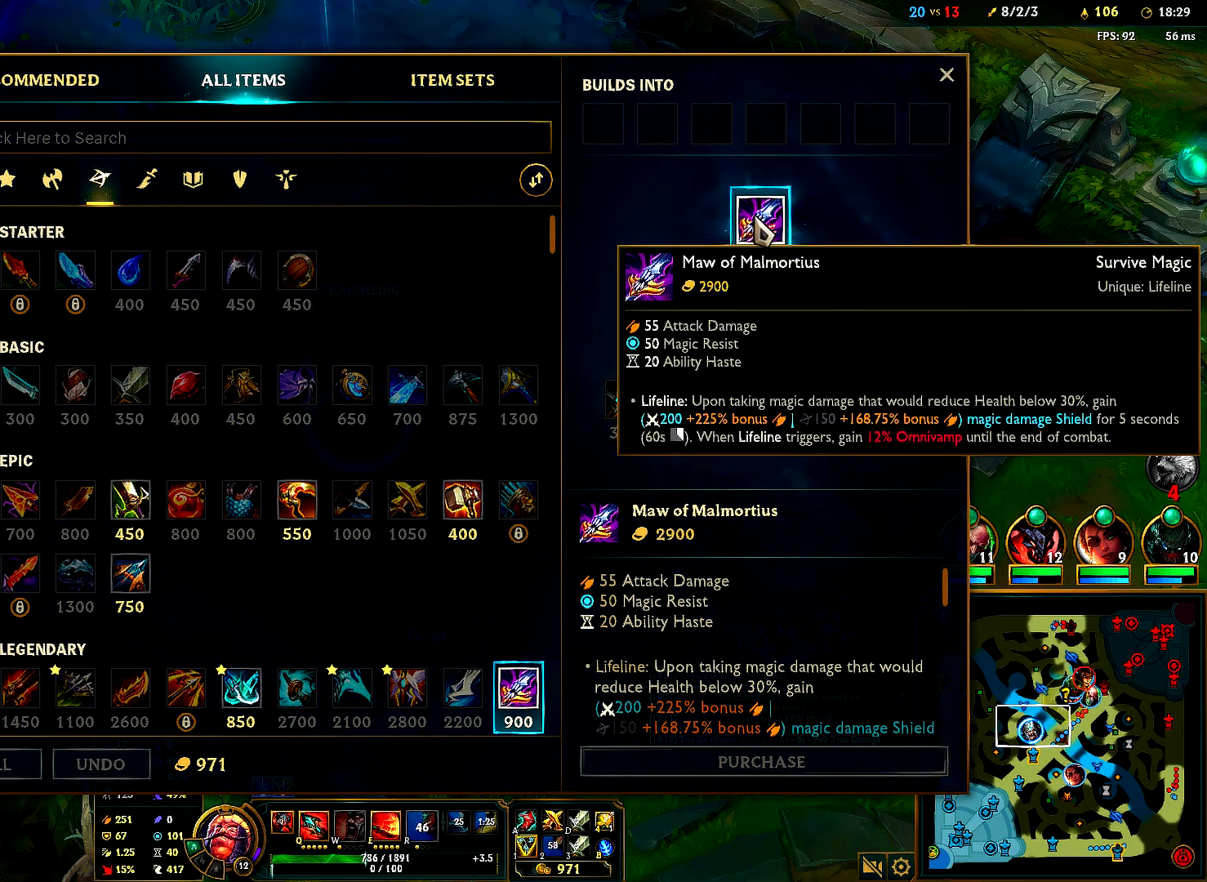
{"keys": [], "mouse": [], "events": []}
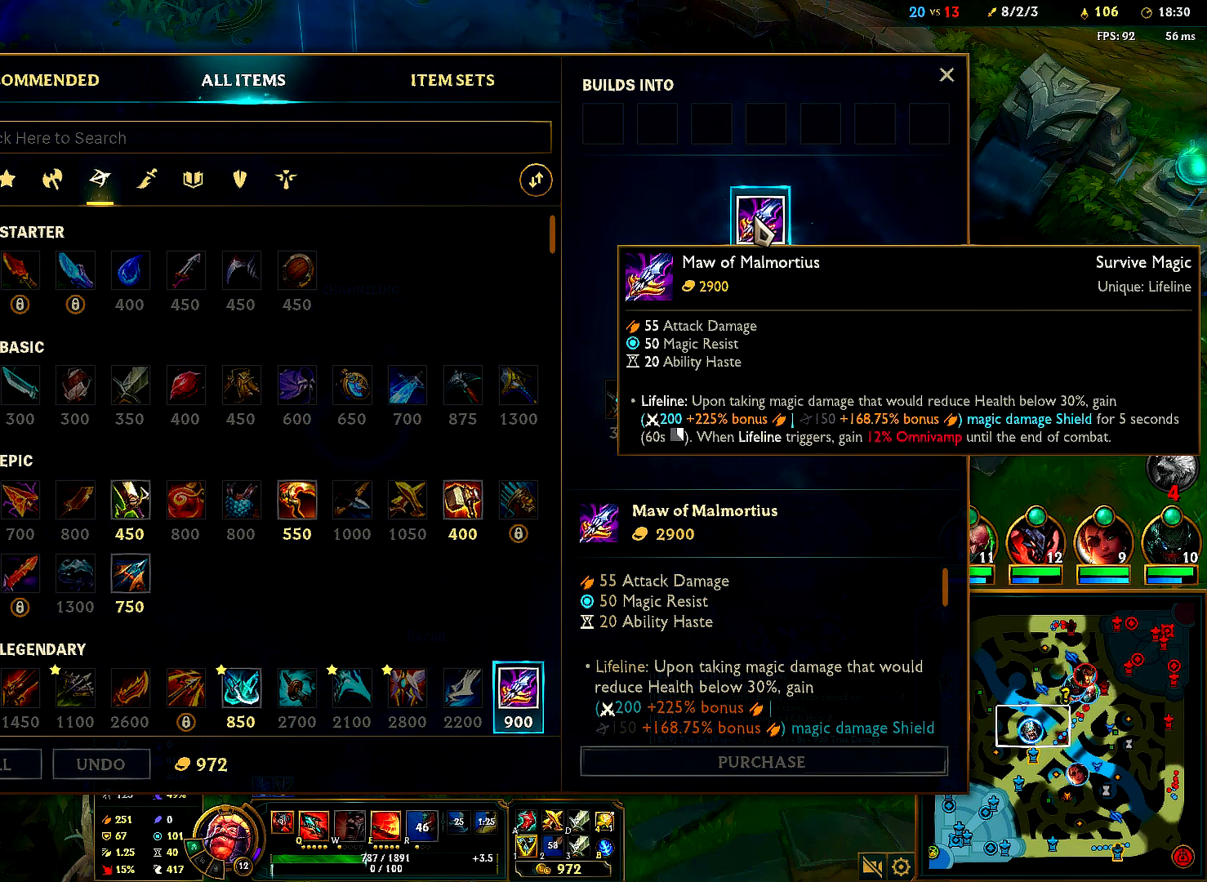
{"keys": [], "mouse": [], "events": []}
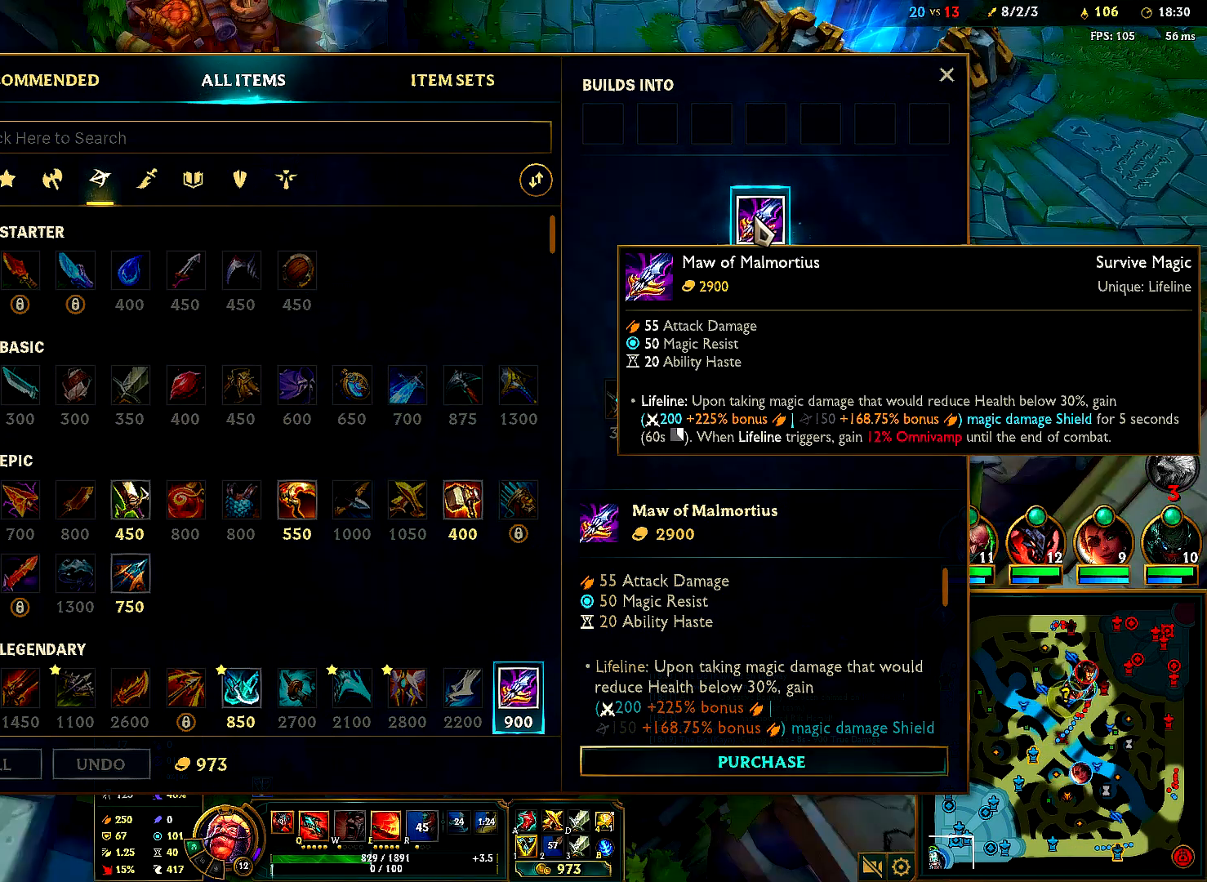
{"keys": [], "mouse": [], "events": [[117, "mouse_right", "down"], [200, "mouse_right", "up"]]}
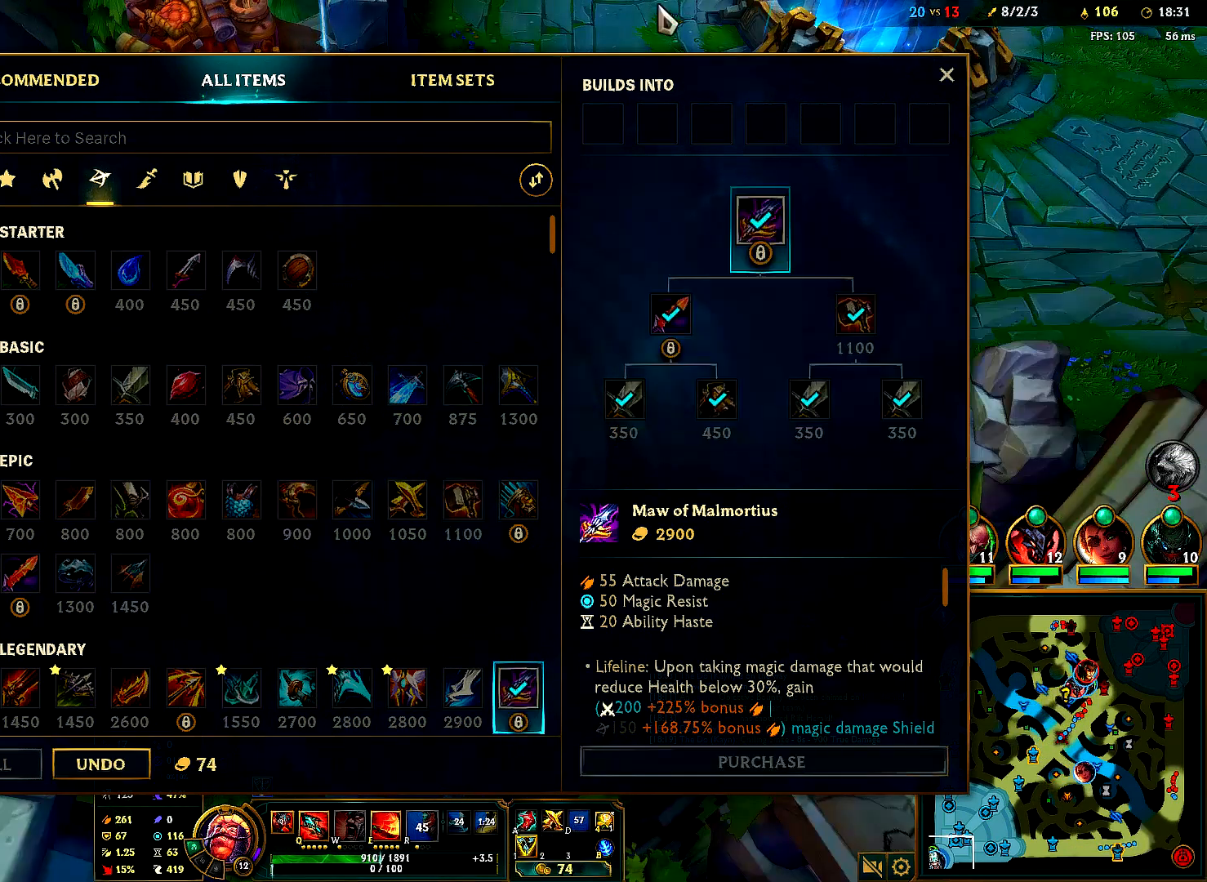
{"keys": [], "mouse": [], "events": [[400, "mouse_right", "down"], [500, "mouse_right", "up"]]}
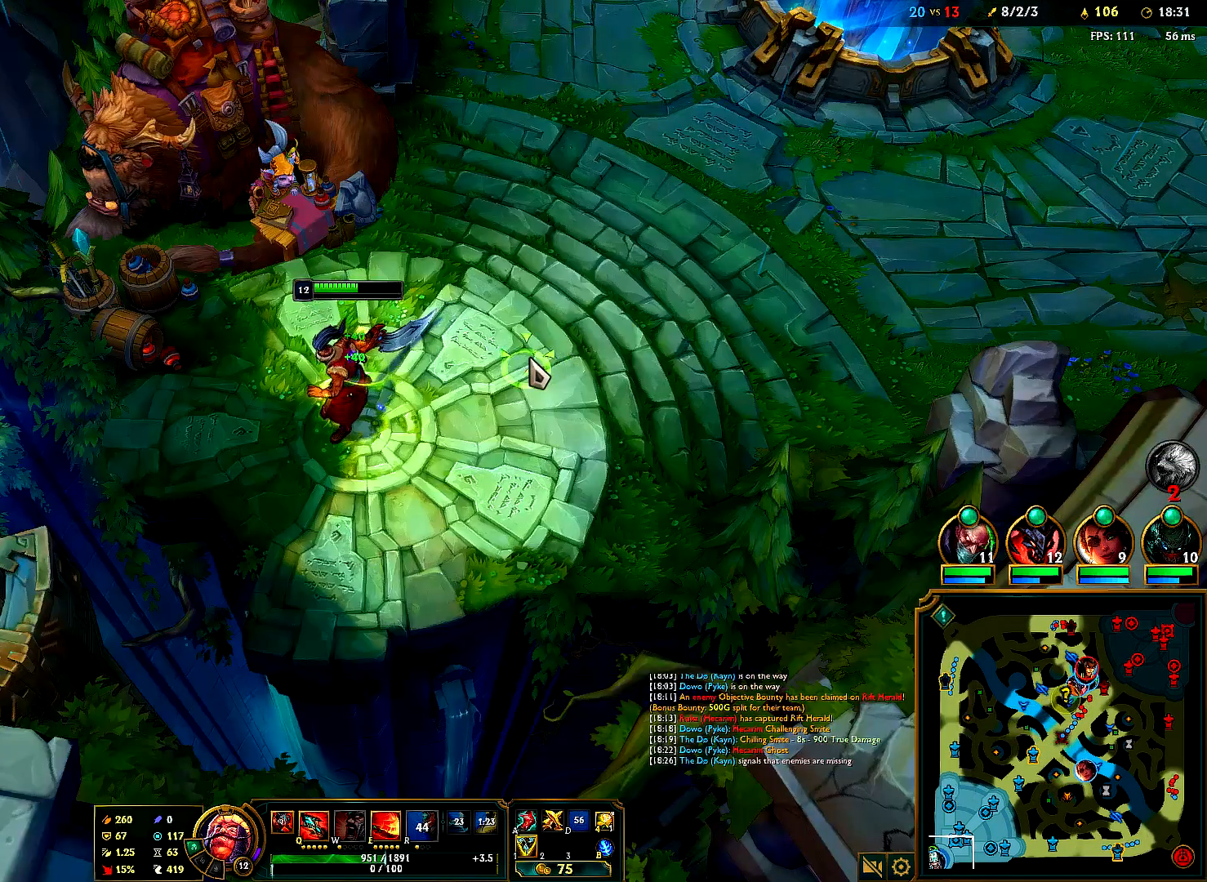
{"keys": ["q"], "mouse": ["right"], "events": [[83, "mouse_right", "down"], [183, "mouse_right", "up"], [250, "mouse_right", "down"], [350, "mouse_right", "up"], [367, "q", "down"], [450, "mouse_right", "down"]]}
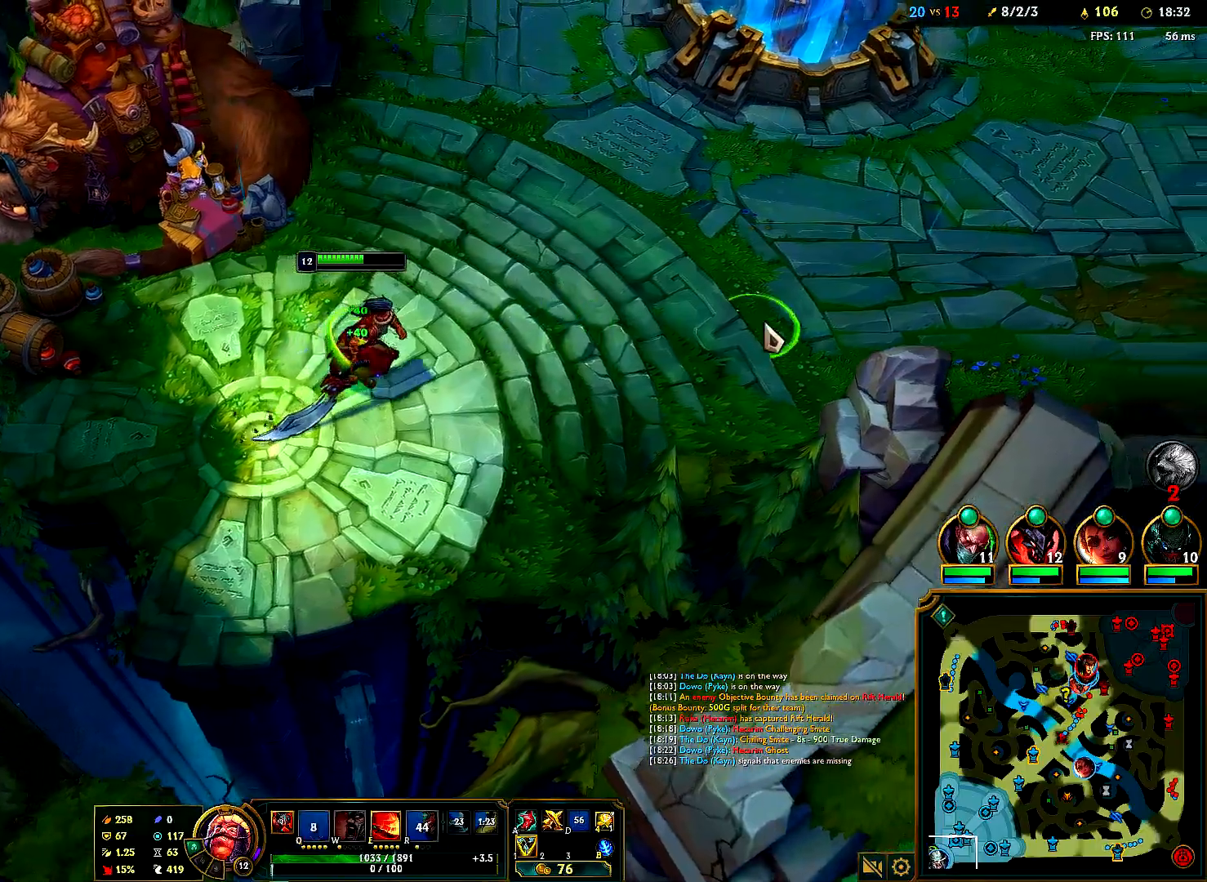
{"keys": [], "mouse": [], "events": [[17, "q", "up"], [50, "mouse_right", "up"], [150, "mouse_right", "down"], [233, "mouse_right", "up"], [333, "mouse_right", "down"], [417, "mouse_right", "up"]]}
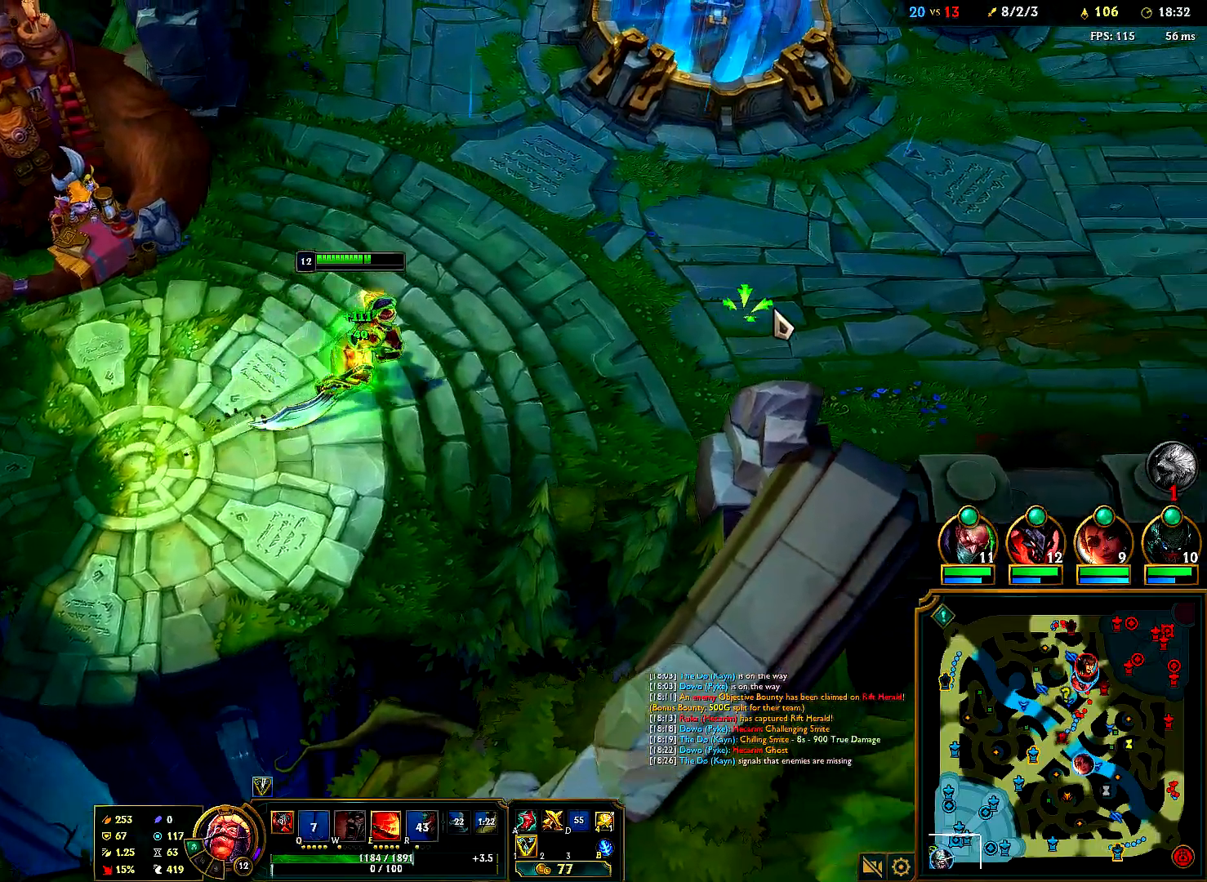
{"keys": [], "mouse": [], "events": [[33, "mouse_right", "down"], [117, "mouse_right", "up"], [217, "mouse_right", "down"], [317, "mouse_right", "up"], [400, "mouse_right", "down"], [500, "mouse_right", "up"]]}
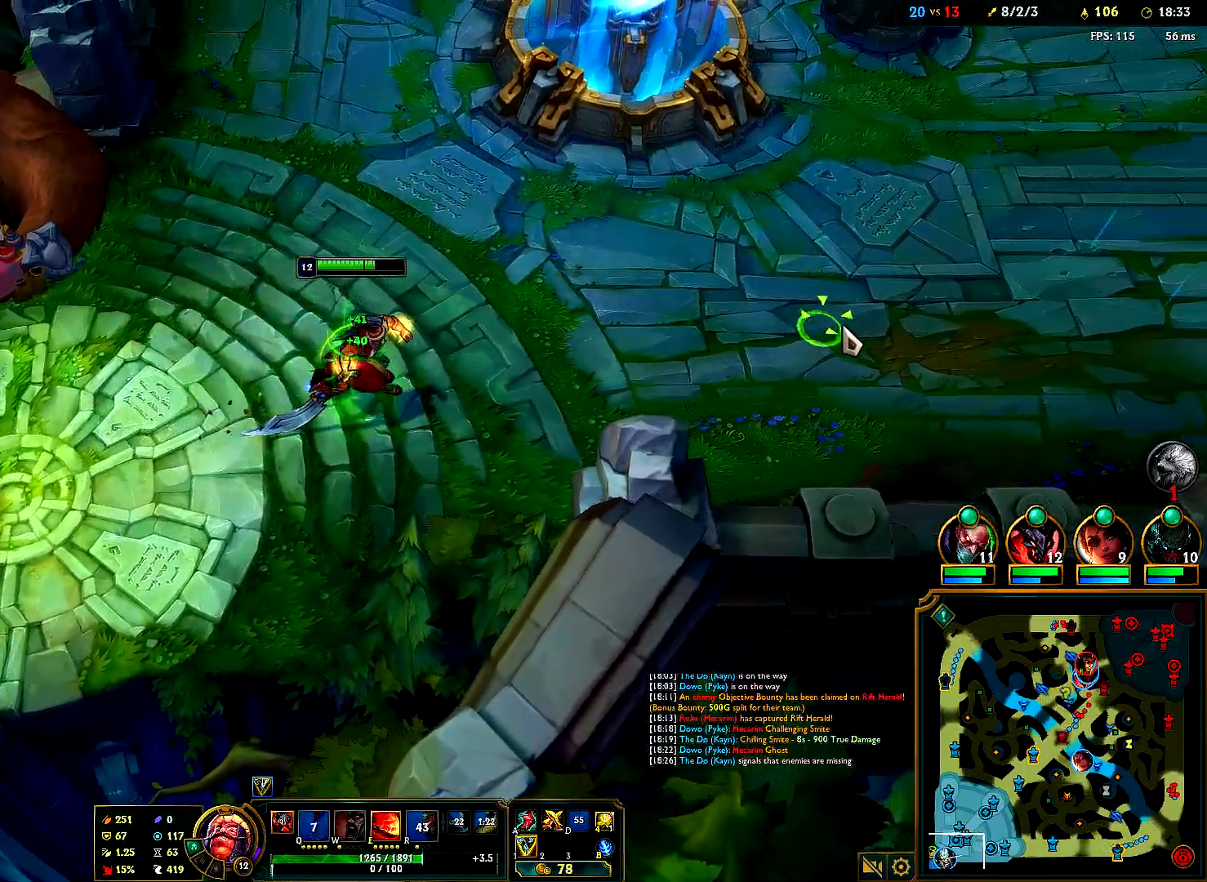
{"keys": [], "mouse": ["right"], "events": [[83, "mouse_right", "down"], [183, "mouse_right", "up"], [267, "mouse_right", "down"], [383, "mouse_right", "up"], [450, "mouse_right", "down"]]}
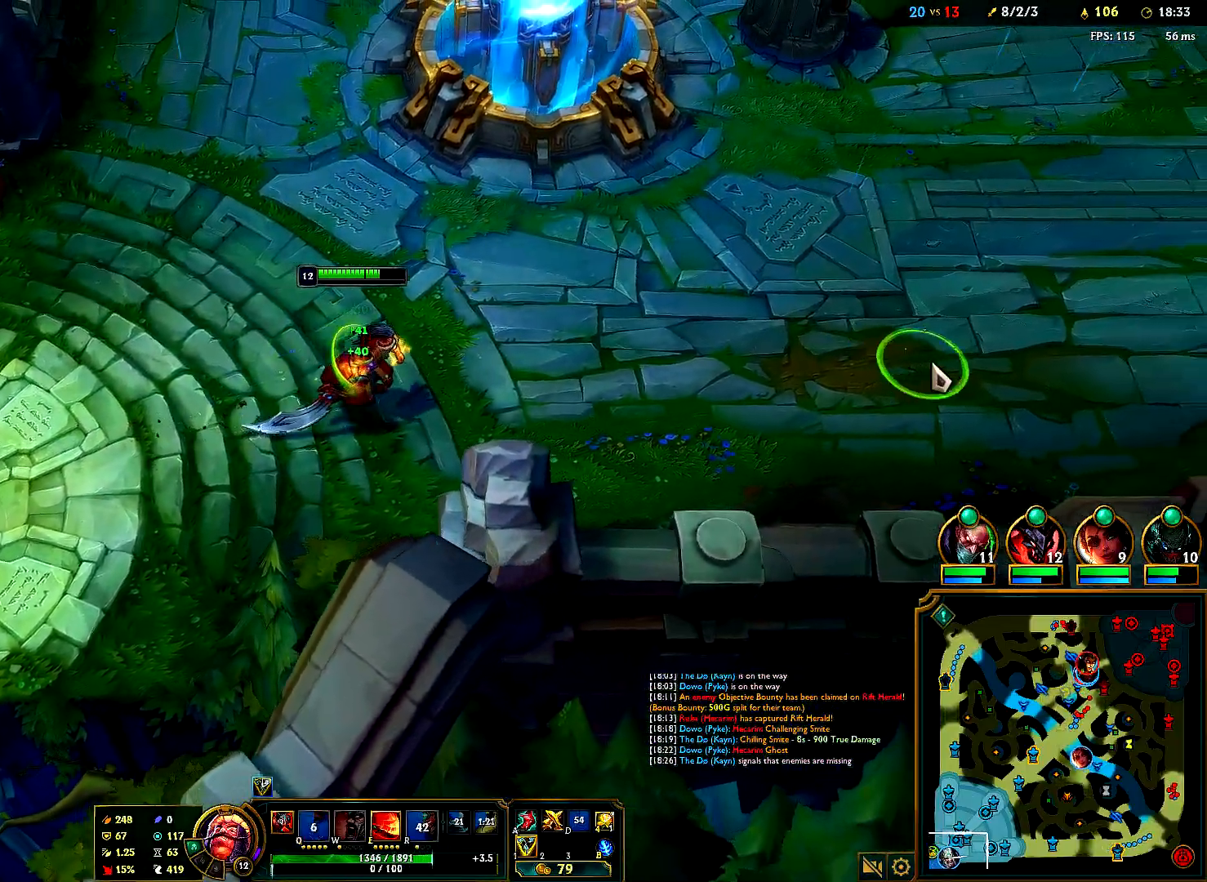
{"keys": [], "mouse": [], "events": [[50, "mouse_right", "up"], [100, "mouse_right", "down"], [217, "mouse_right", "up"], [317, "e", "down"], [367, "e", "up"]]}
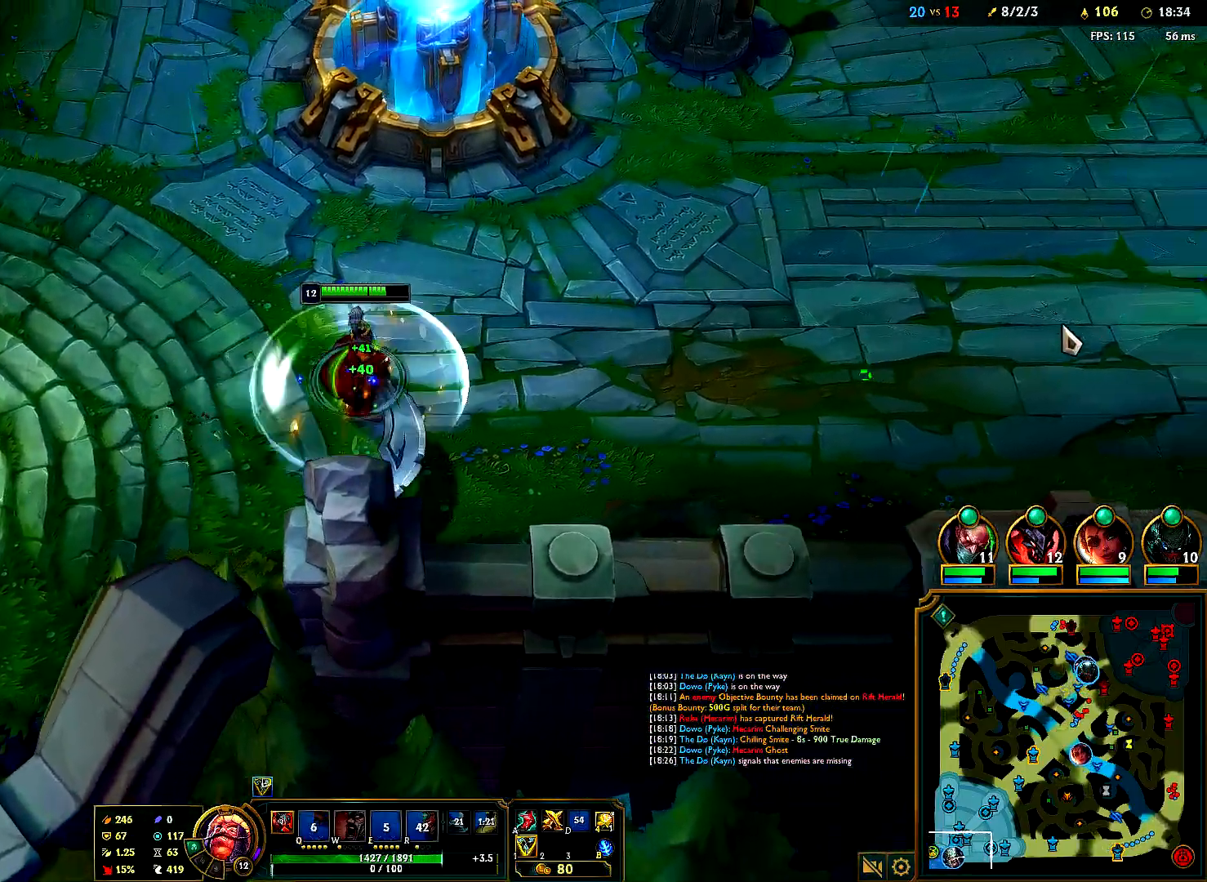
{"keys": [], "mouse": ["right"], "events": [[100, "mouse_right", "down"], [167, "mouse_right", "up"], [283, "mouse_right", "down"], [383, "mouse_right", "up"], [483, "mouse_right", "down"]]}
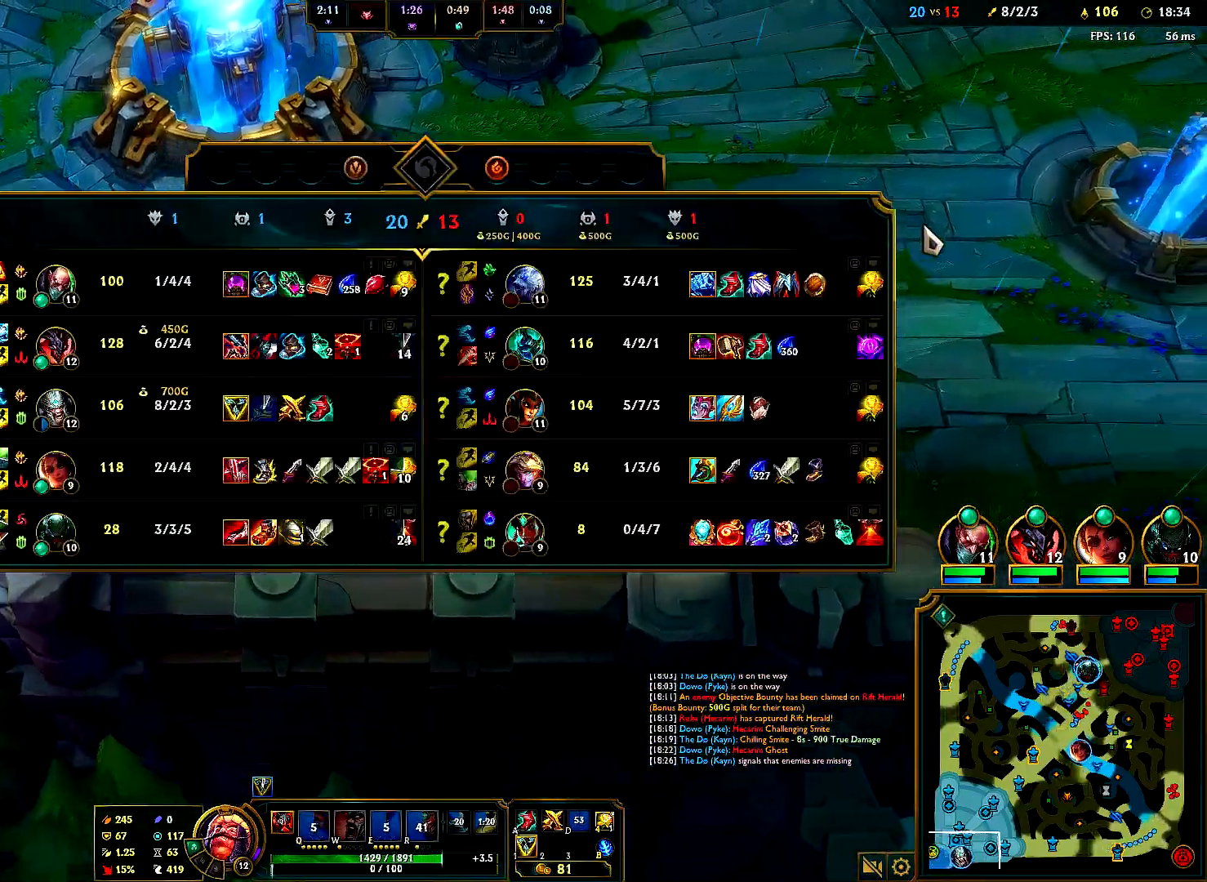
{"keys": [], "mouse": [], "events": [[67, "mouse_right", "up"], [150, "mouse_right", "down"], [250, "mouse_right", "up"], [333, "mouse_right", "down"], [433, "mouse_right", "up"]]}
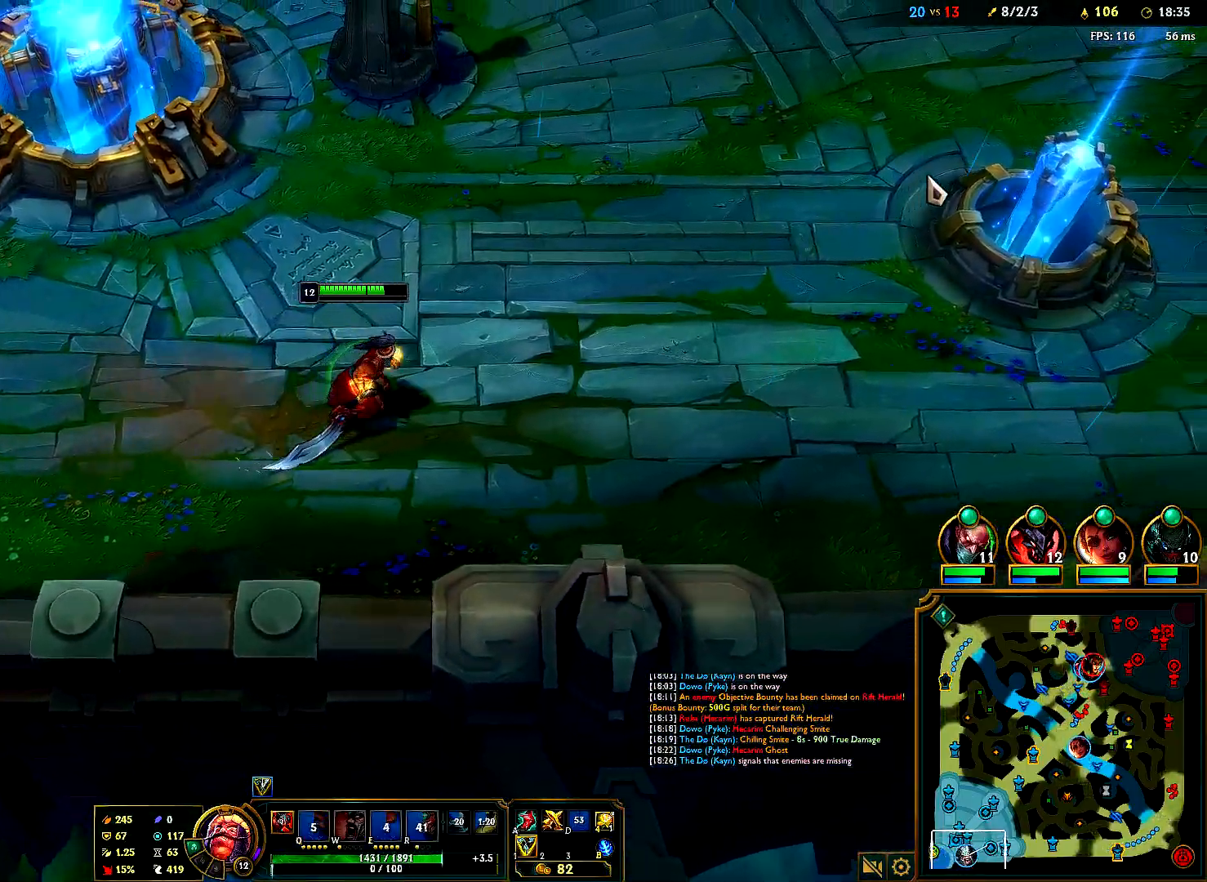
{"keys": [], "mouse": [], "events": [[17, "mouse_right", "down"], [133, "mouse_right", "up"], [200, "mouse_right", "down"], [300, "mouse_right", "up"], [383, "mouse_right", "down"], [500, "mouse_right", "up"]]}
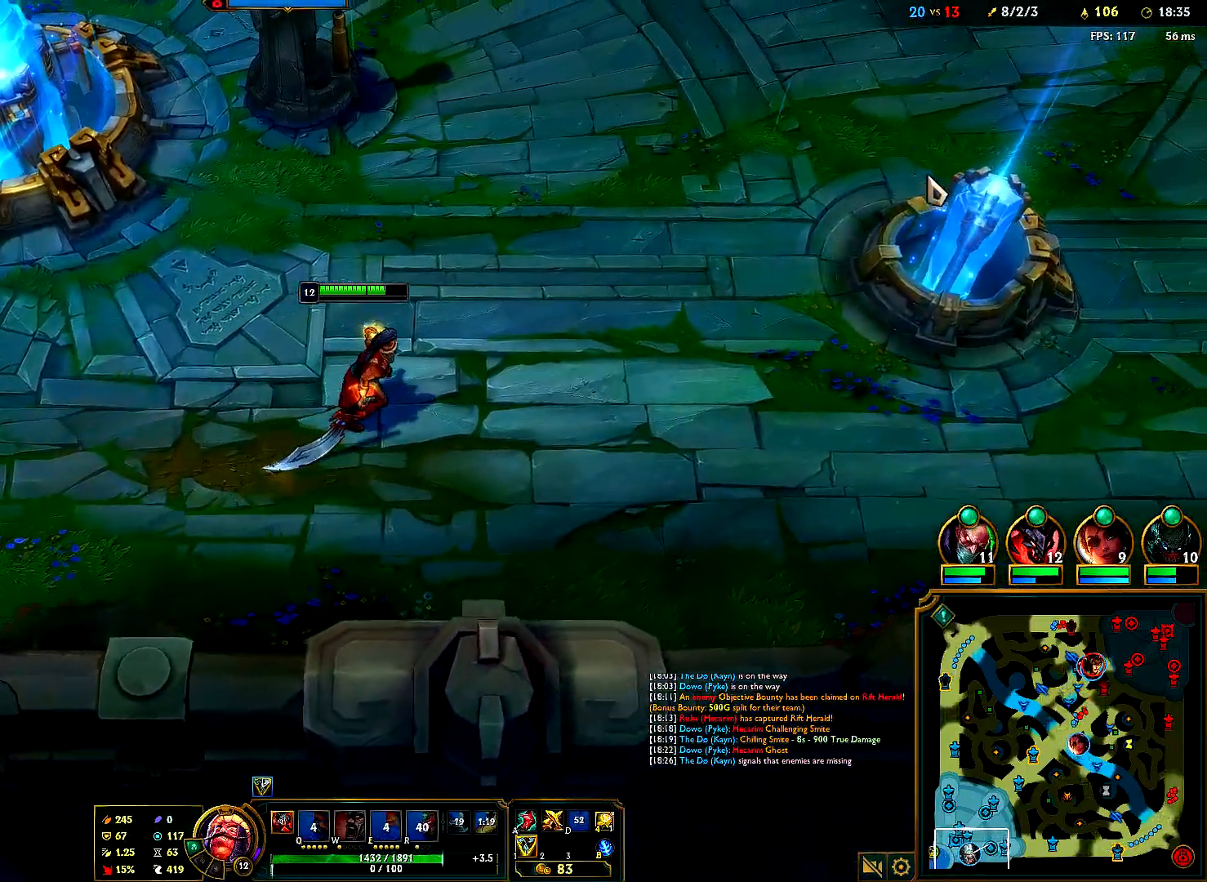
{"keys": [], "mouse": [], "events": []}
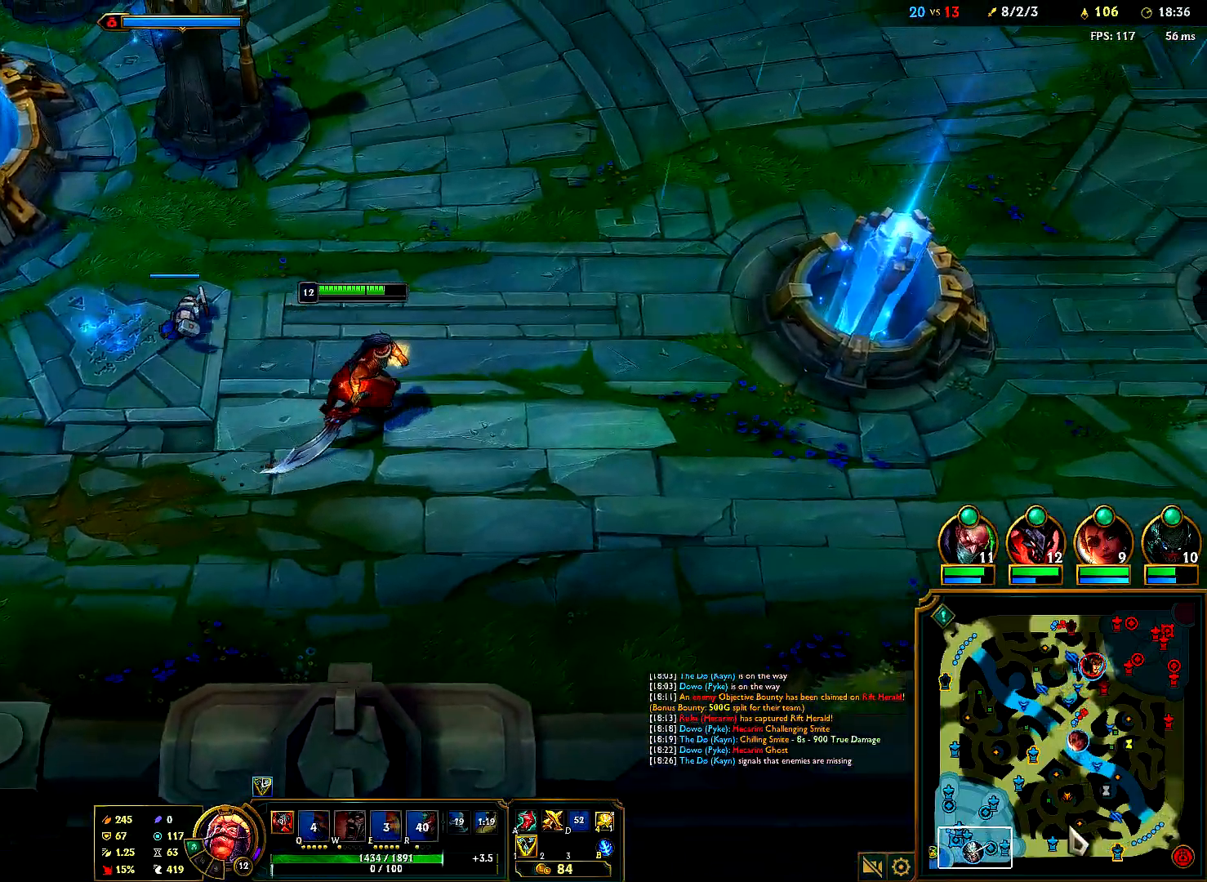
{"keys": [], "mouse": ["right"], "events": [[500, "mouse_right", "down"]]}
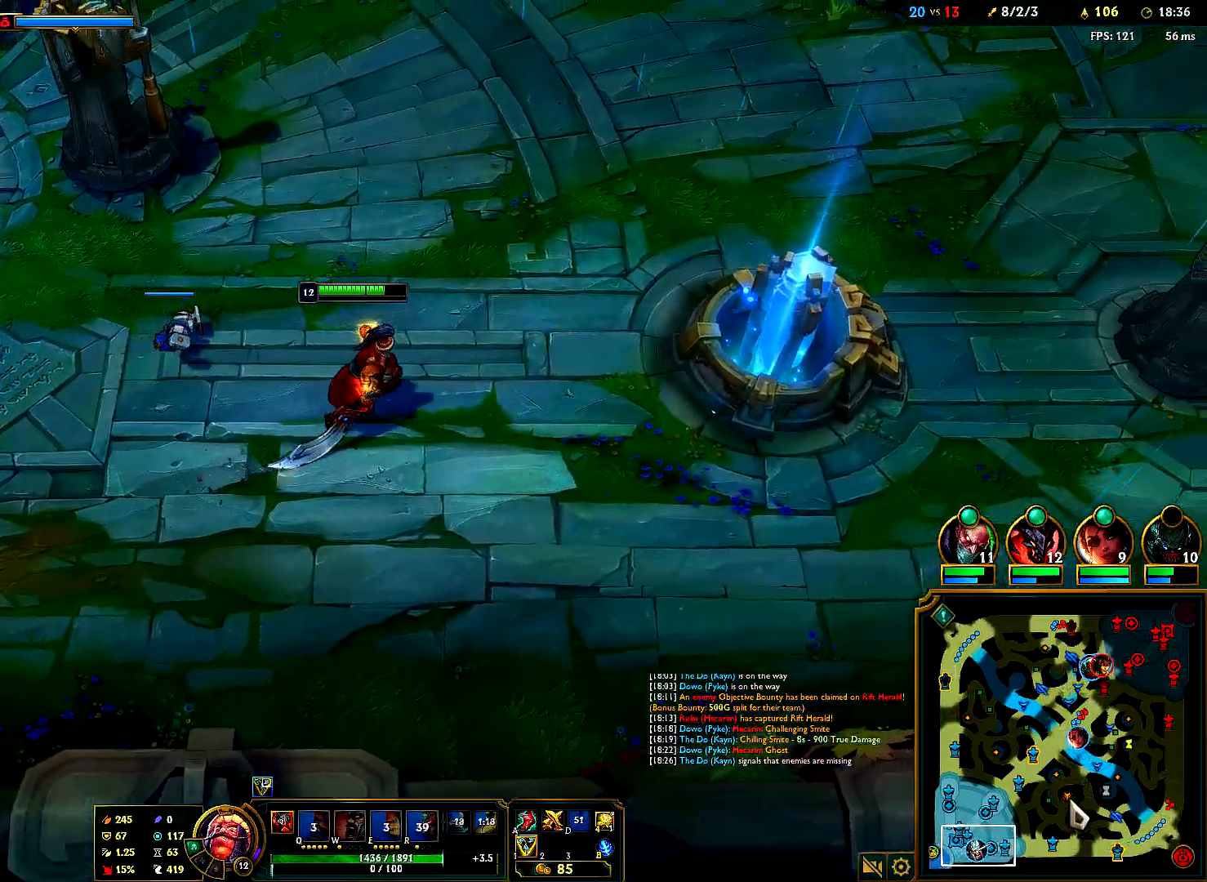
{"keys": [], "mouse": [], "events": [[83, "mouse_right", "up"]]}